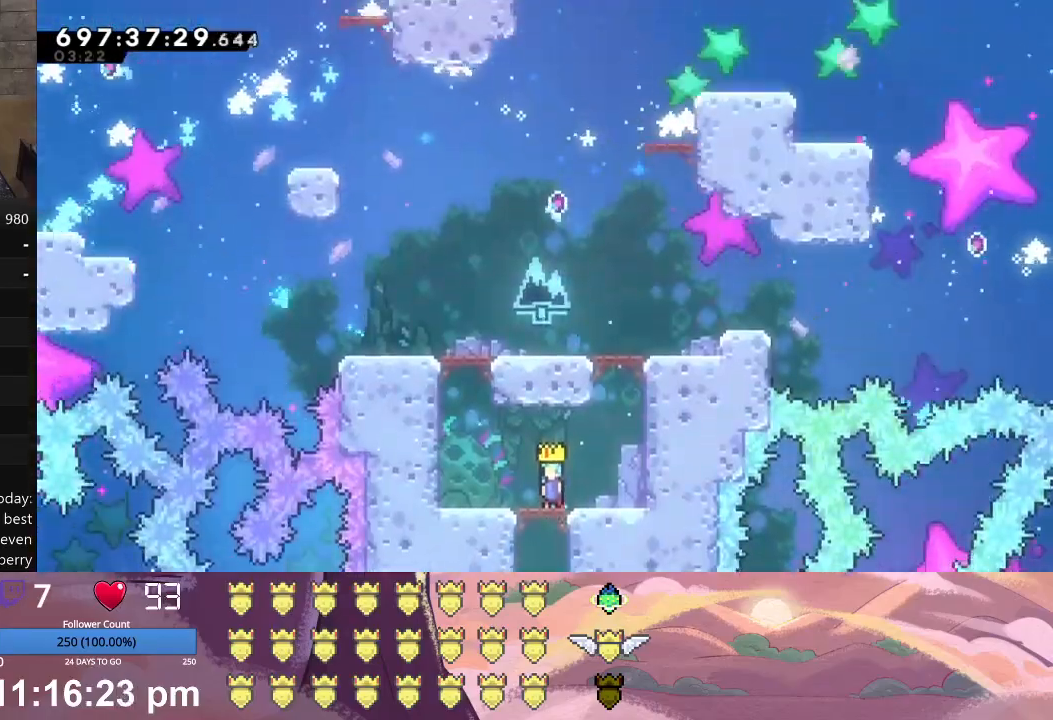
Gameplay with a controller (Xbox layout); each line is a JSON object with the inputs held at the frame after it. "events" lists button and stick changes between this image and that frame as [ms after this image, input, new state], when the widget could be followed in between. Not read: right_stick.
{"buttons": ["X", "DPAD_RIGHT"], "left_stick": "center", "events": [[67, "DPAD_UP", "up"], [100, "L1", "up"], [267, "DPAD_RIGHT", "down"]]}
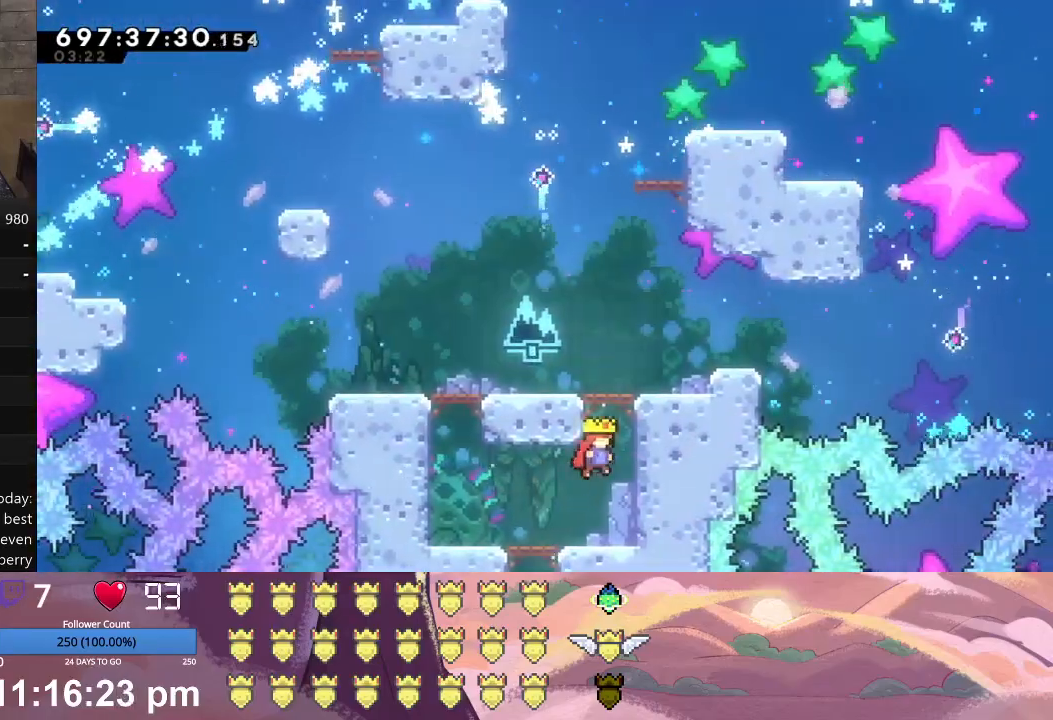
{"buttons": [], "left_stick": "center", "events": [[100, "DPAD_RIGHT", "up"], [100, "X", "up"], [167, "DPAD_UP", "down"], [200, "A", "down"], [333, "DPAD_UP", "up"], [367, "A", "up"]]}
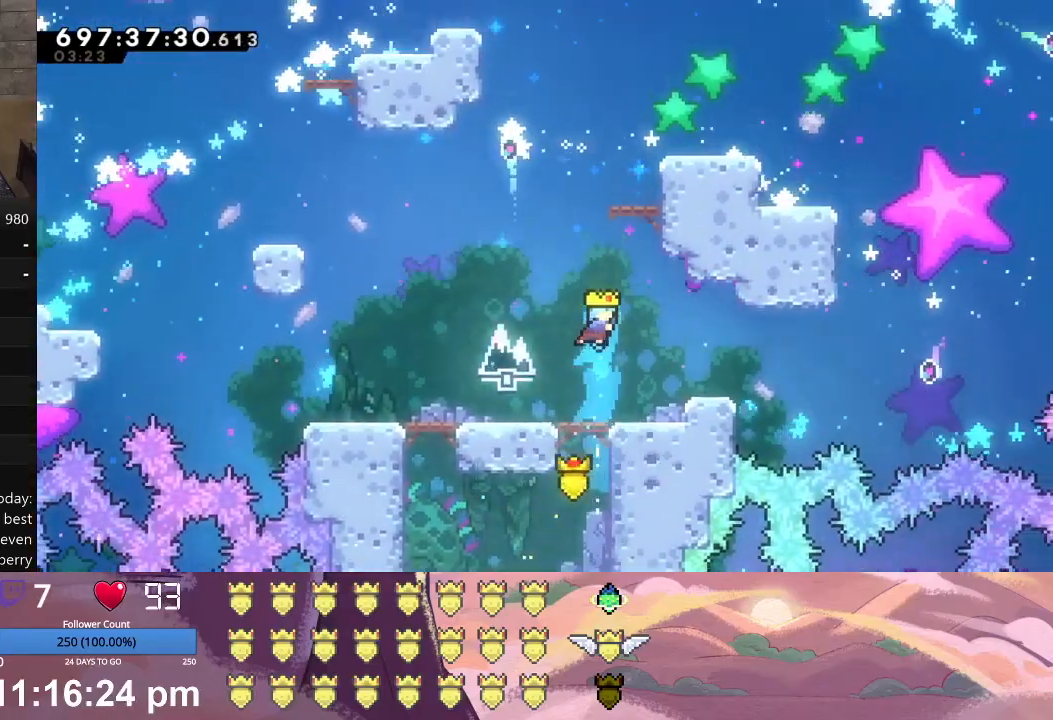
{"buttons": ["X", "DPAD_UP"], "left_stick": "center", "events": [[500, "DPAD_UP", "down"], [500, "X", "down"]]}
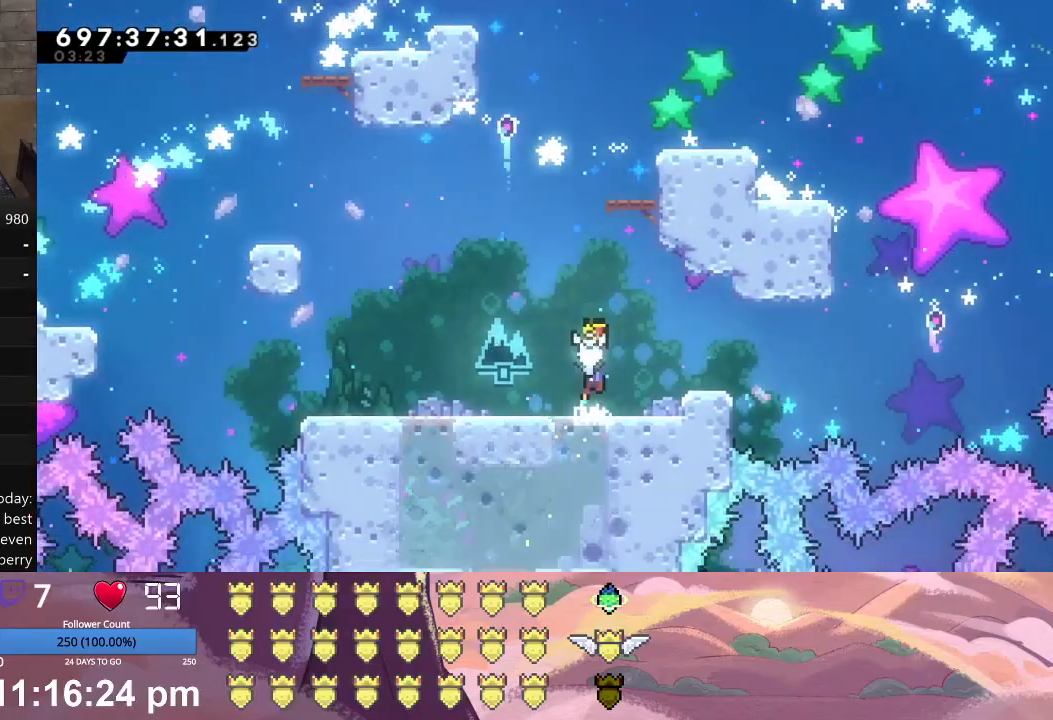
{"buttons": [], "left_stick": "center", "events": [[133, "X", "up"], [233, "A", "down"], [400, "DPAD_UP", "up"], [433, "A", "up"]]}
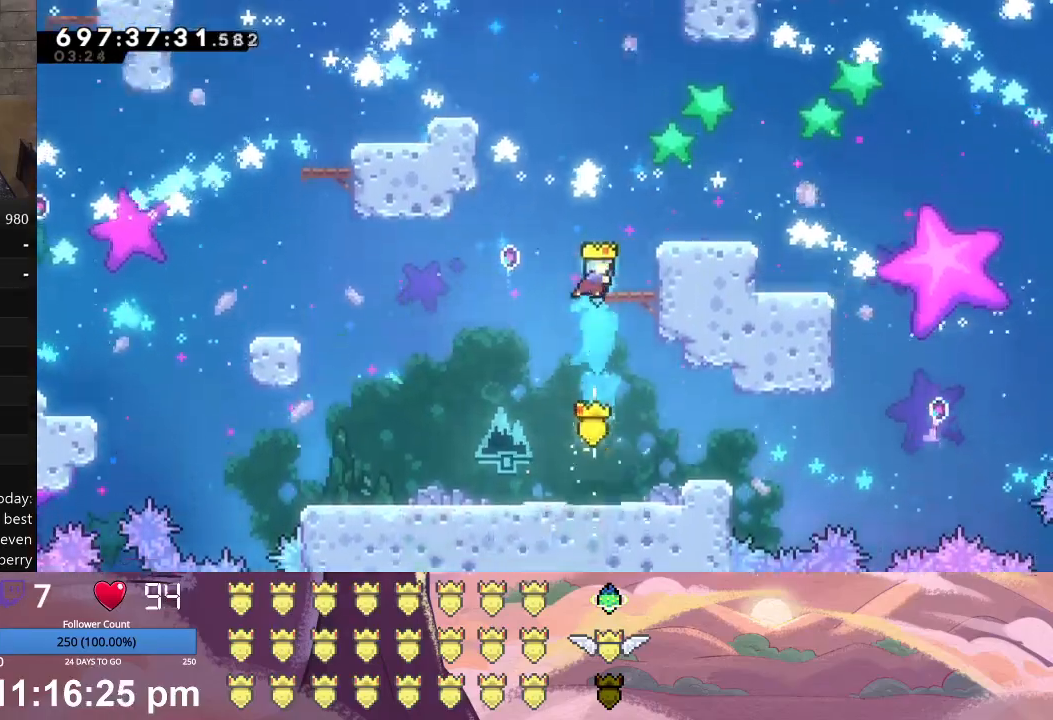
{"buttons": ["X"], "left_stick": "center", "events": [[100, "DPAD_RIGHT", "down"], [233, "DPAD_RIGHT", "up"], [400, "DPAD_UP", "down"], [400, "X", "down"], [500, "DPAD_UP", "up"]]}
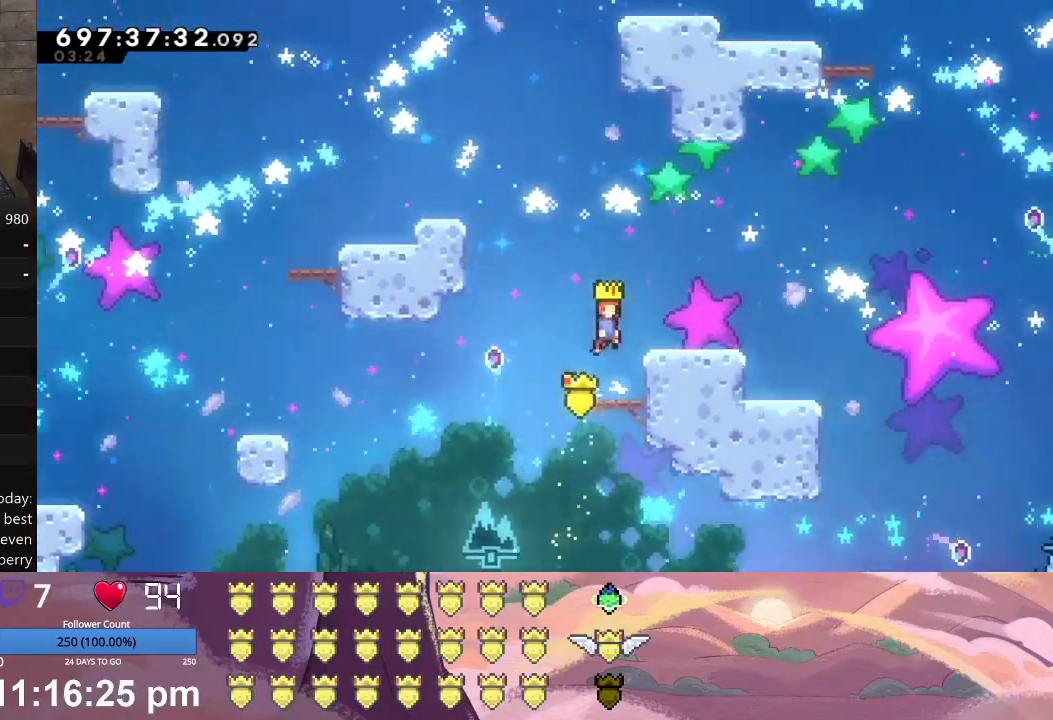
{"buttons": ["A", "L1", "DPAD_UP", "DPAD_LEFT"], "left_stick": "center", "events": [[33, "X", "up"], [167, "A", "down"], [167, "DPAD_UP", "down"], [200, "DPAD_LEFT", "down"], [200, "L1", "down"]]}
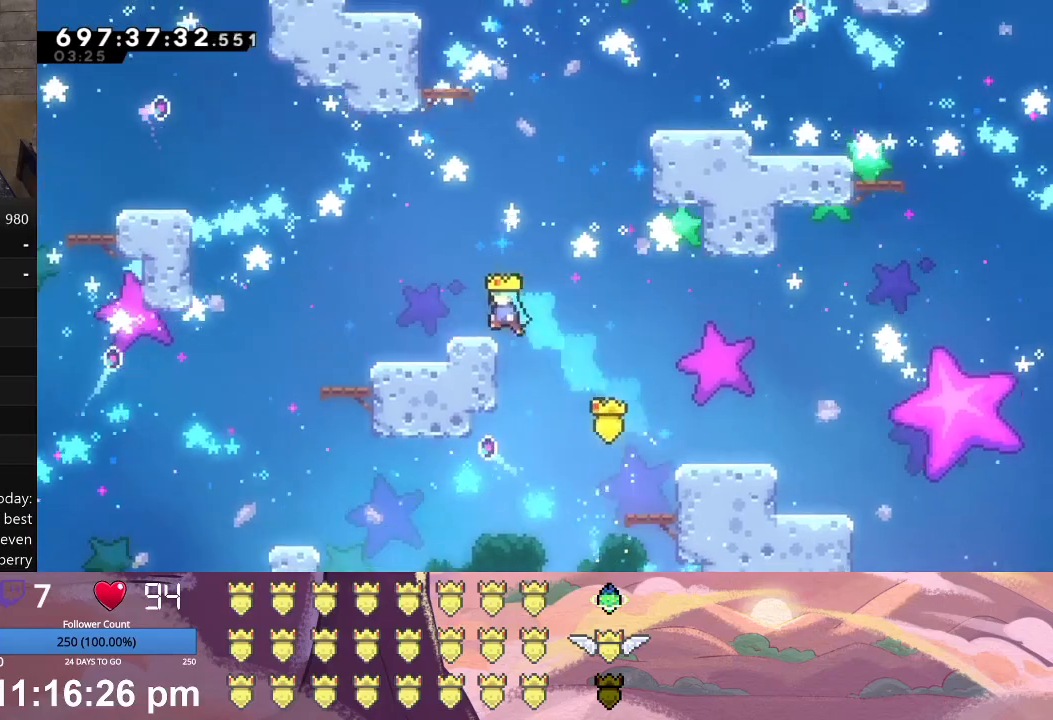
{"buttons": ["A", "L1", "DPAD_UP"], "left_stick": "center", "events": [[100, "A", "up"], [167, "DPAD_LEFT", "up"], [233, "X", "down"], [367, "X", "up"], [467, "A", "down"]]}
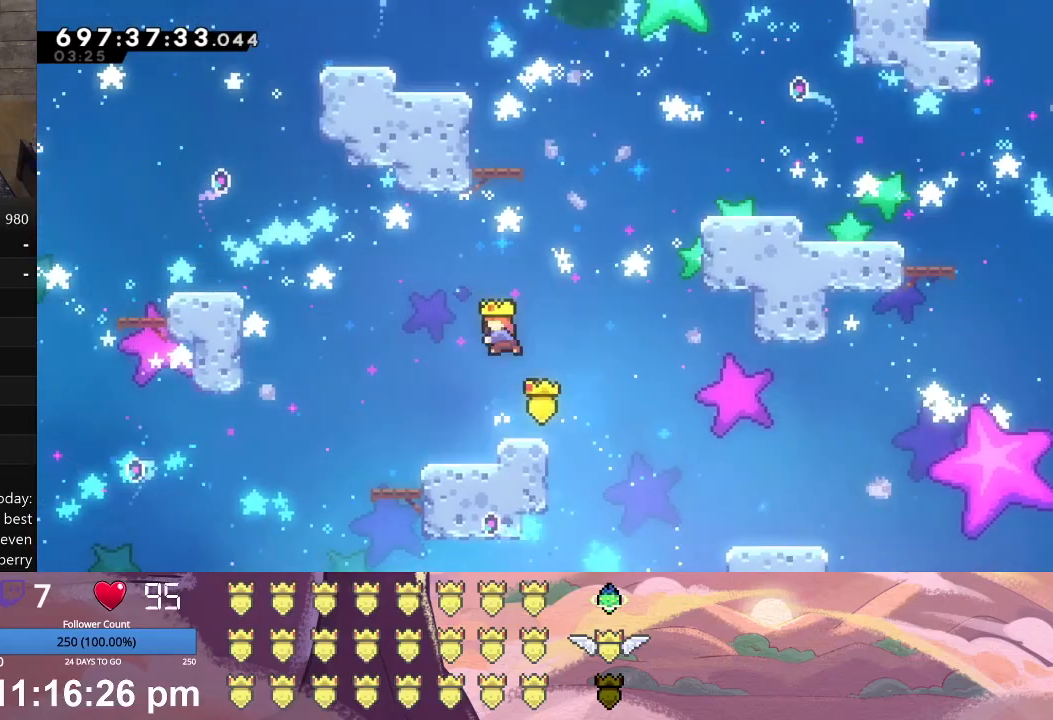
{"buttons": ["X", "L1", "DPAD_UP", "DPAD_LEFT"], "left_stick": "center", "events": [[167, "DPAD_LEFT", "down"], [200, "A", "up"], [333, "X", "down"], [433, "X", "up"], [500, "X", "down"]]}
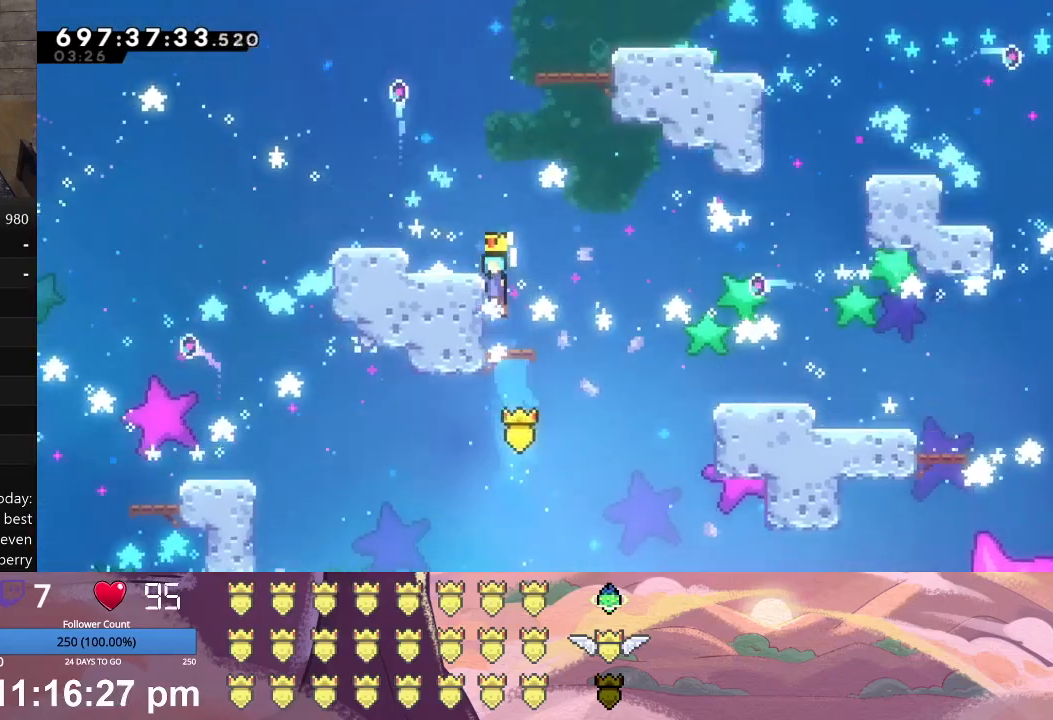
{"buttons": ["DPAD_RIGHT"], "left_stick": "center", "events": [[233, "X", "up"], [300, "DPAD_LEFT", "up"], [300, "DPAD_UP", "up"], [300, "L1", "up"], [467, "DPAD_RIGHT", "down"]]}
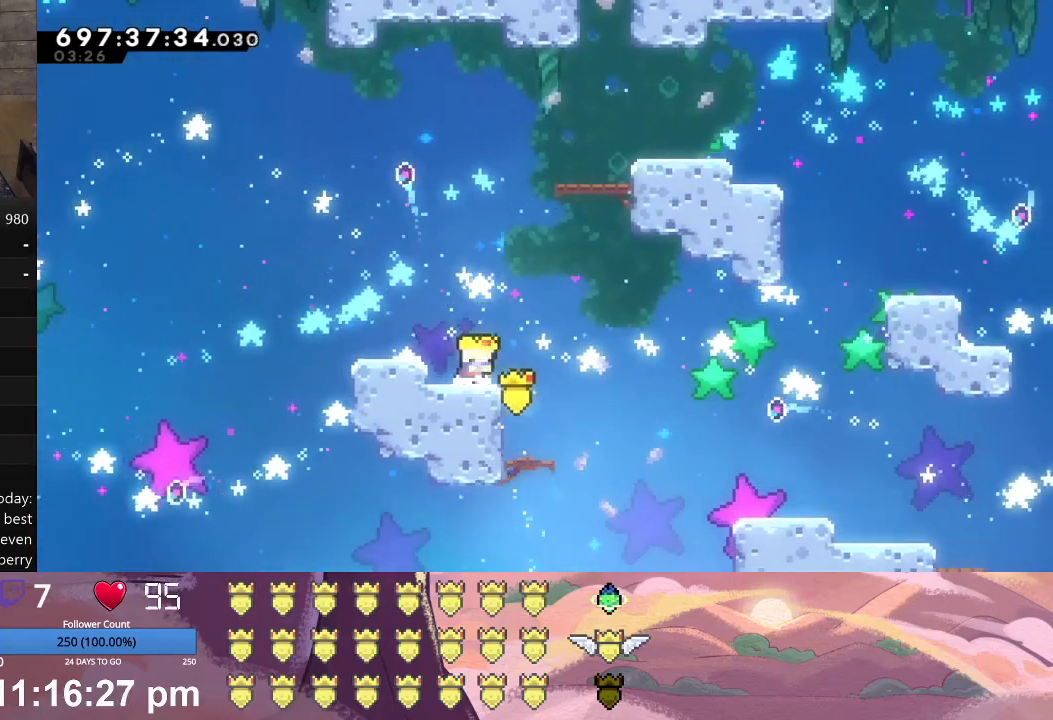
{"buttons": ["L1", "DPAD_UP"], "left_stick": "center", "events": [[33, "L1", "down"], [33, "X", "down"], [200, "X", "up"], [233, "DPAD_RIGHT", "up"], [233, "L1", "up"], [300, "A", "down"], [300, "DPAD_UP", "down"], [300, "L1", "down"], [500, "A", "up"]]}
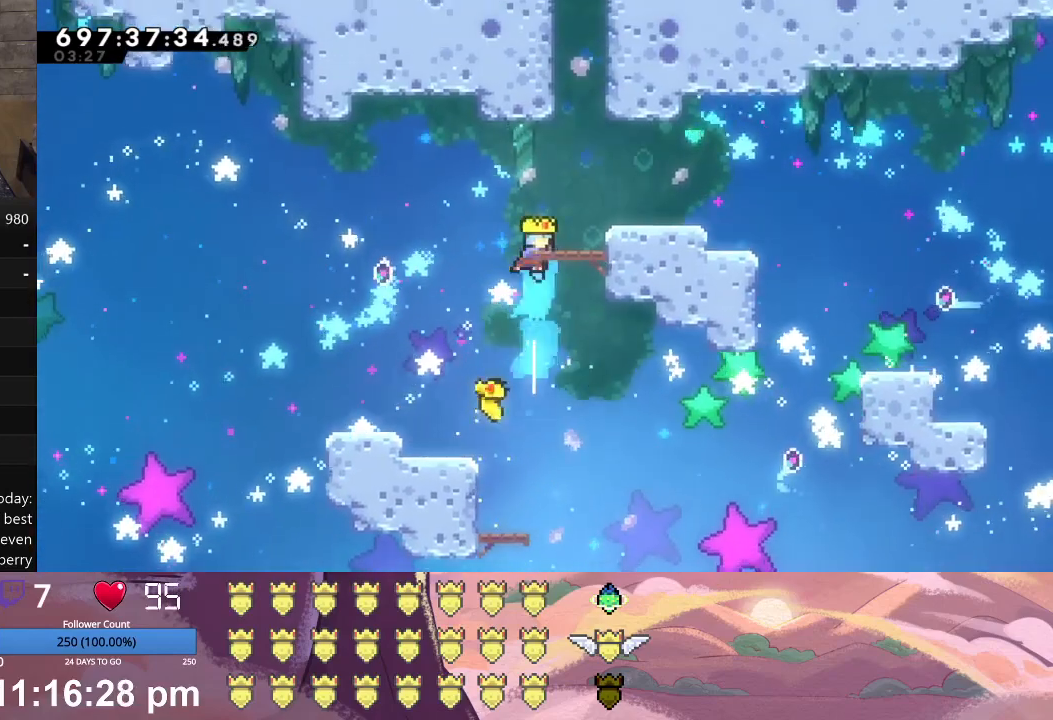
{"buttons": ["X", "L1", "DPAD_UP"], "left_stick": "center", "events": [[33, "DPAD_RIGHT", "down"], [33, "DPAD_UP", "up"], [300, "L1", "up"], [333, "DPAD_RIGHT", "up"], [467, "X", "down"], [500, "DPAD_UP", "down"], [500, "L1", "down"]]}
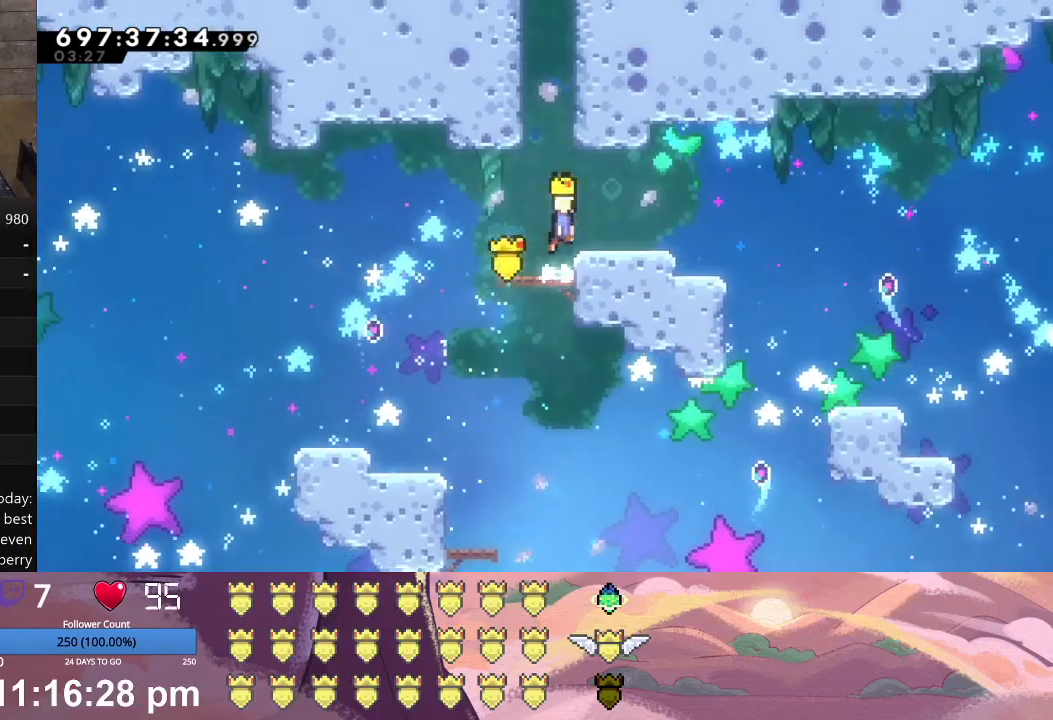
{"buttons": ["L1", "DPAD_UP", "DPAD_LEFT"], "left_stick": "center", "events": [[100, "X", "up"], [200, "A", "down"], [300, "A", "up"], [400, "X", "down"], [467, "DPAD_LEFT", "down"], [500, "X", "up"]]}
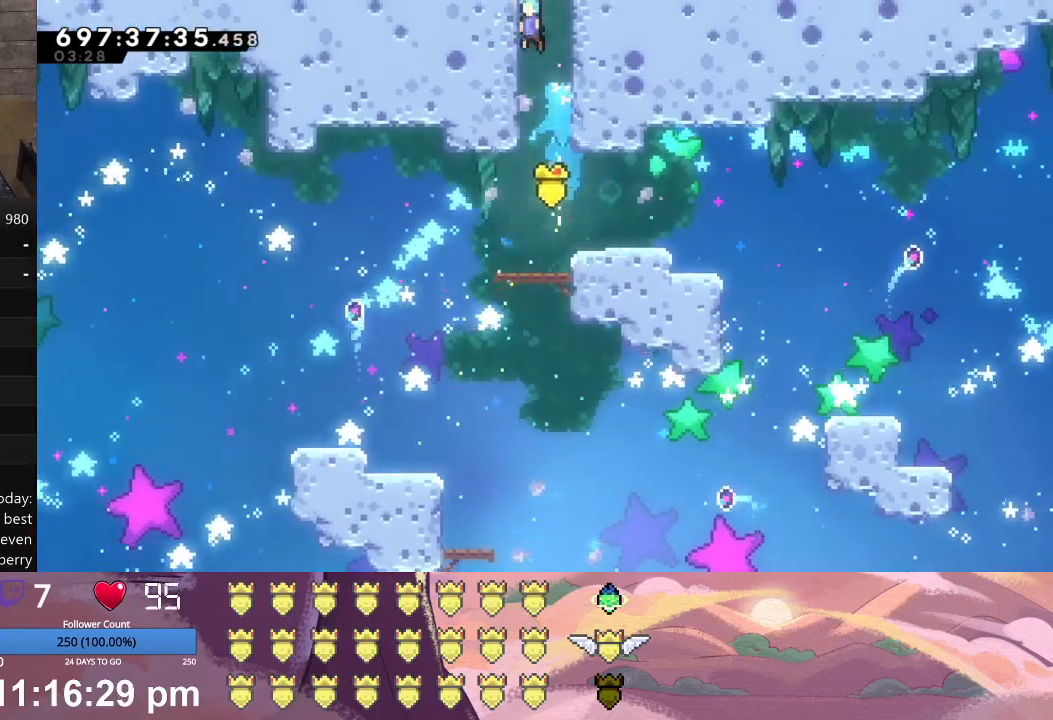
{"buttons": [], "left_stick": "center", "events": [[67, "X", "down"], [200, "X", "up"], [233, "DPAD_LEFT", "up"], [267, "DPAD_UP", "up"], [267, "X", "down"], [300, "L1", "up"], [400, "X", "up"]]}
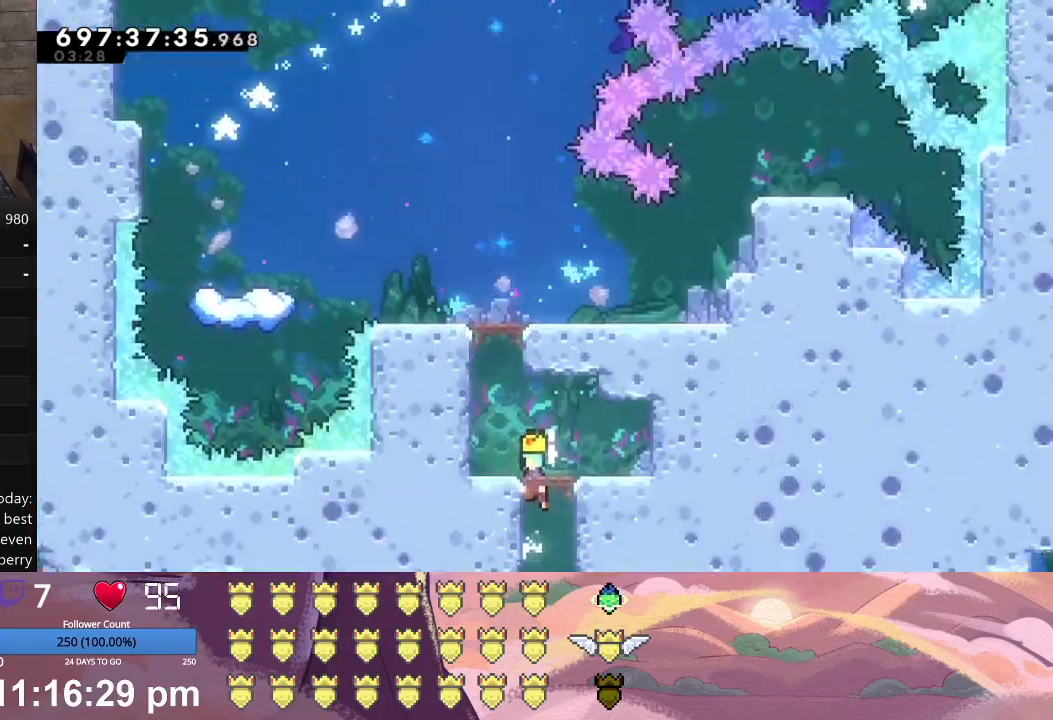
{"buttons": ["L1", "DPAD_UP", "DPAD_LEFT"], "left_stick": "center", "events": [[167, "DPAD_LEFT", "down"], [233, "L1", "down"], [300, "DPAD_UP", "down"]]}
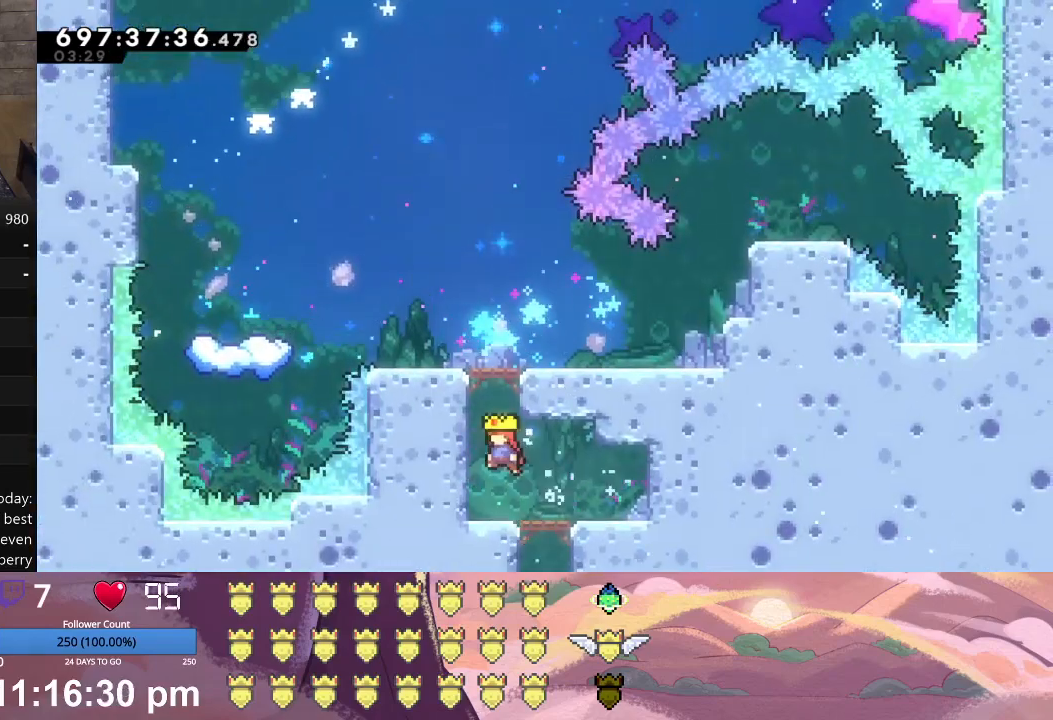
{"buttons": [], "left_stick": "center", "events": [[100, "X", "down"], [200, "X", "up"], [267, "X", "down"], [400, "DPAD_UP", "up"], [467, "L1", "up"], [467, "X", "up"], [500, "DPAD_LEFT", "up"]]}
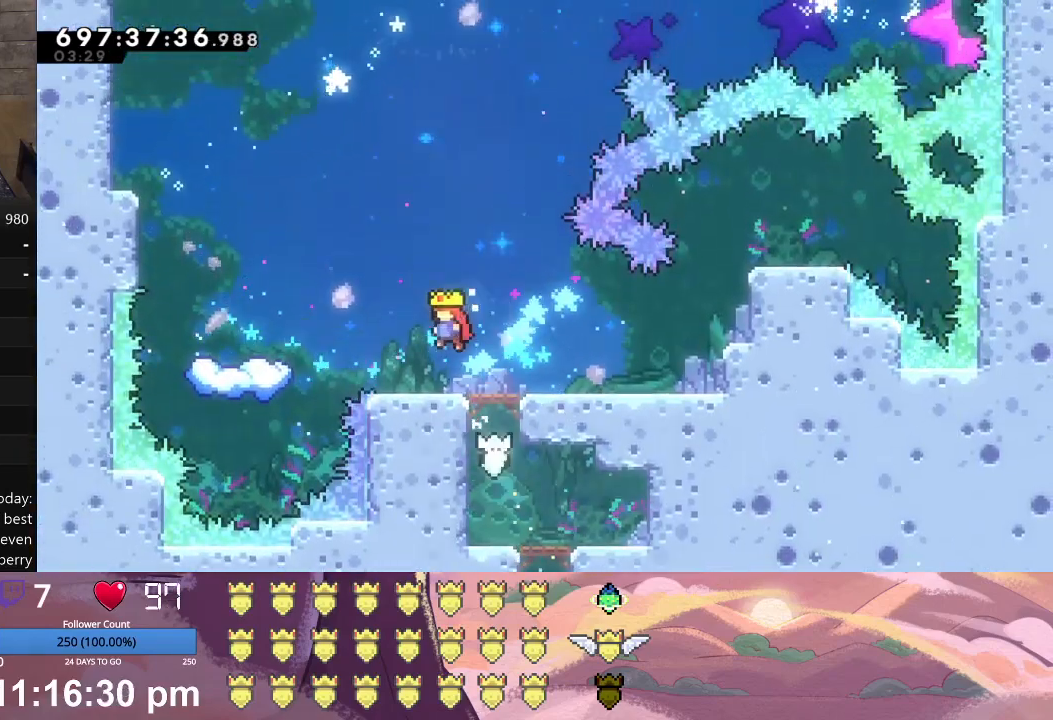
{"buttons": ["X", "L1", "DPAD_LEFT"], "left_stick": "center", "events": [[200, "DPAD_LEFT", "down"], [233, "L1", "down"], [433, "X", "down"]]}
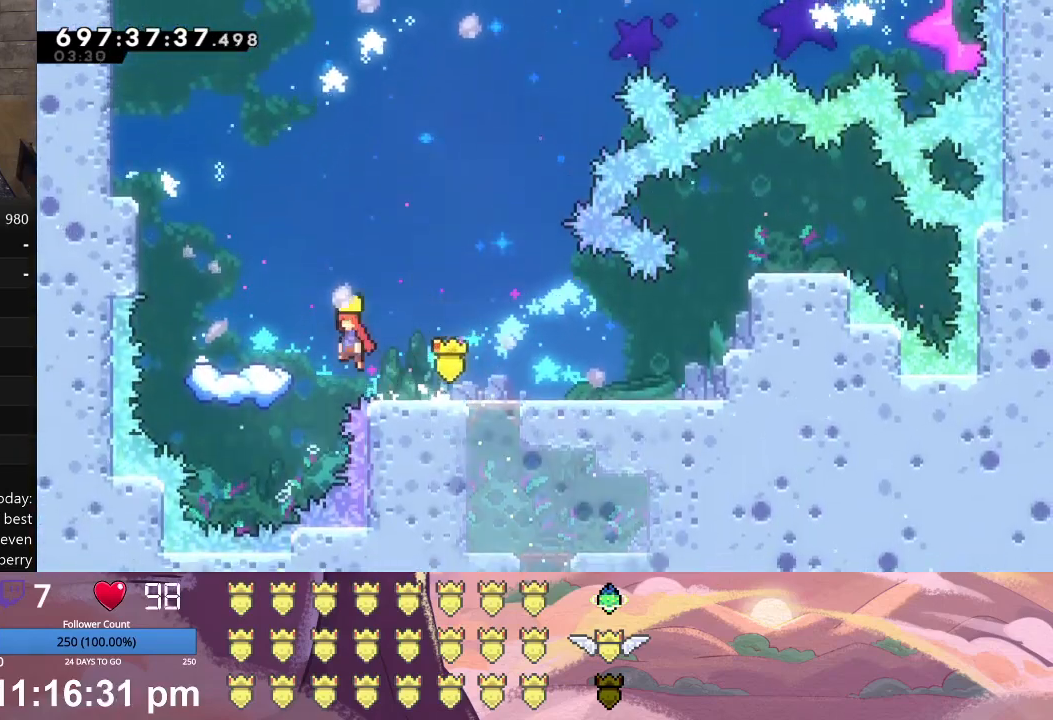
{"buttons": [], "left_stick": "center", "events": [[500, "DPAD_LEFT", "up"], [500, "L1", "up"], [500, "X", "up"]]}
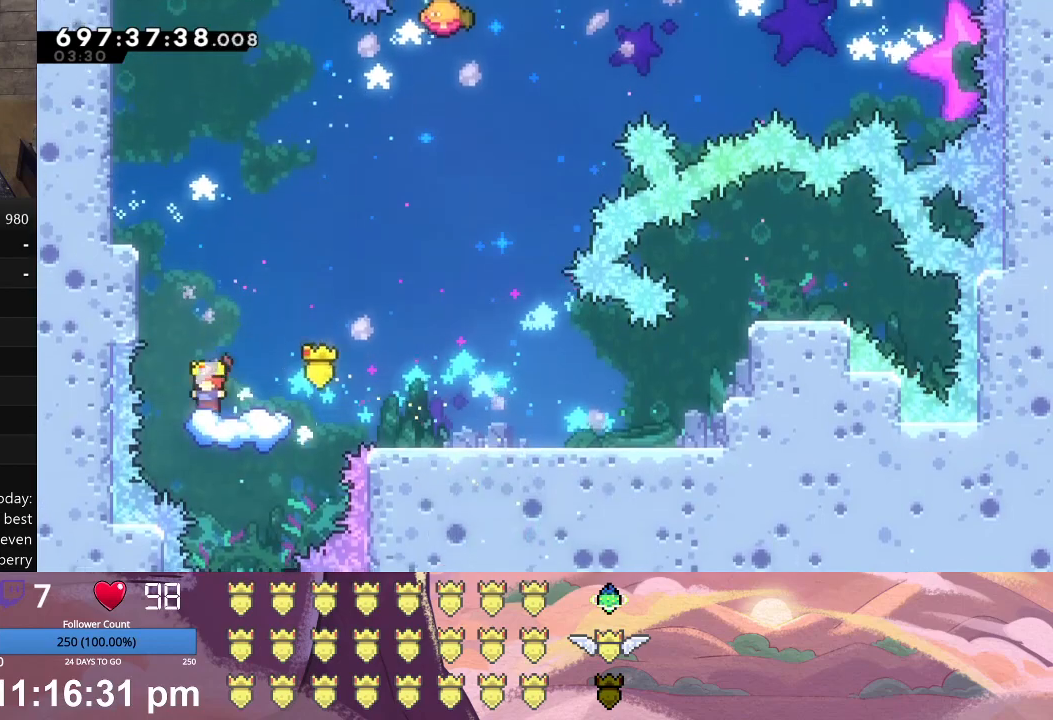
{"buttons": ["X", "DPAD_RIGHT"], "left_stick": "center", "events": [[167, "A", "down"], [200, "DPAD_RIGHT", "down"], [300, "A", "up"], [367, "X", "down"]]}
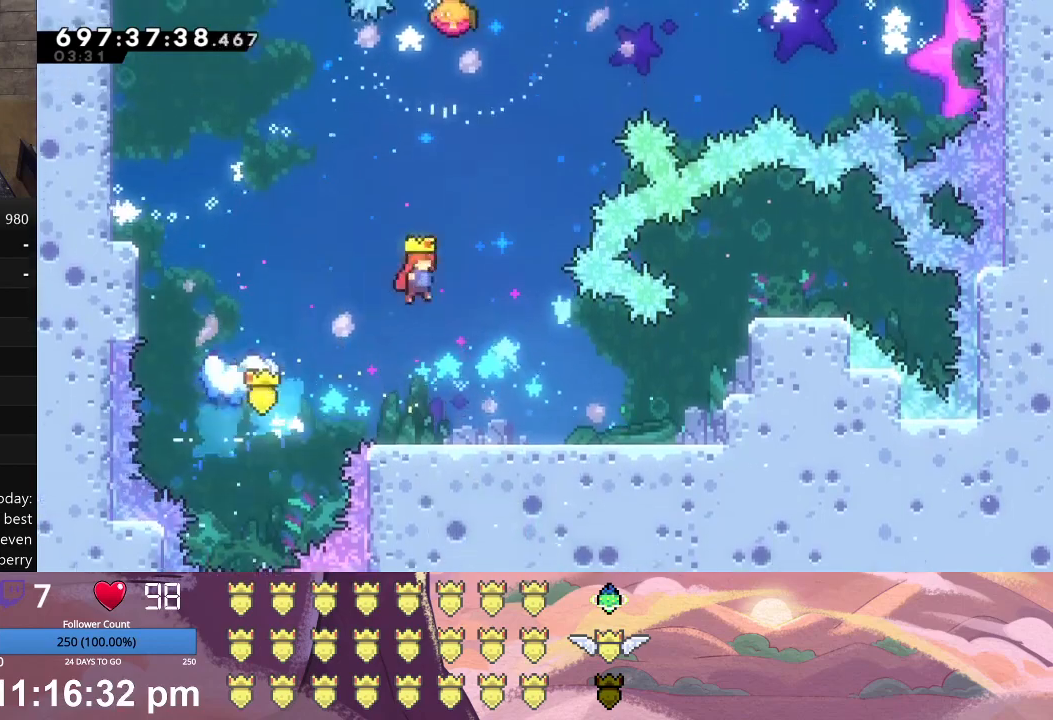
{"buttons": ["L1", "DPAD_UP", "DPAD_LEFT"], "left_stick": "center", "events": [[133, "DPAD_RIGHT", "up"], [133, "X", "up"], [233, "A", "down"], [233, "DPAD_UP", "down"], [233, "L1", "down"], [400, "DPAD_LEFT", "down"], [433, "A", "up"]]}
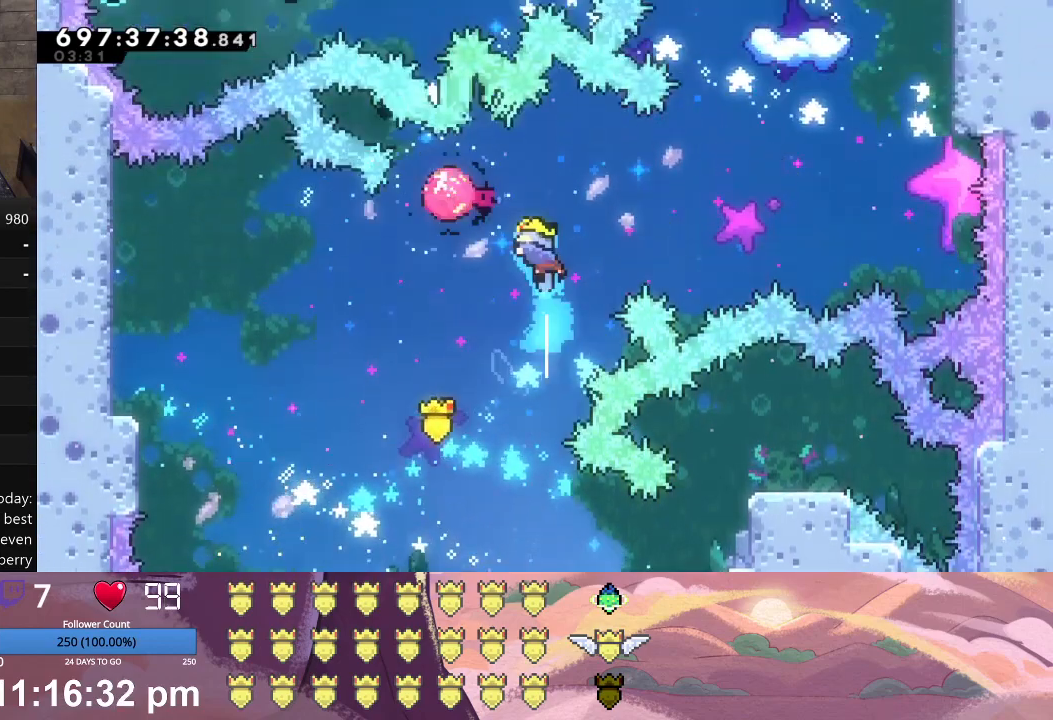
{"buttons": ["A", "L1", "DPAD_UP", "DPAD_RIGHT"], "left_stick": "center", "events": [[133, "DPAD_LEFT", "up"], [133, "DPAD_RIGHT", "down"], [367, "A", "down"]]}
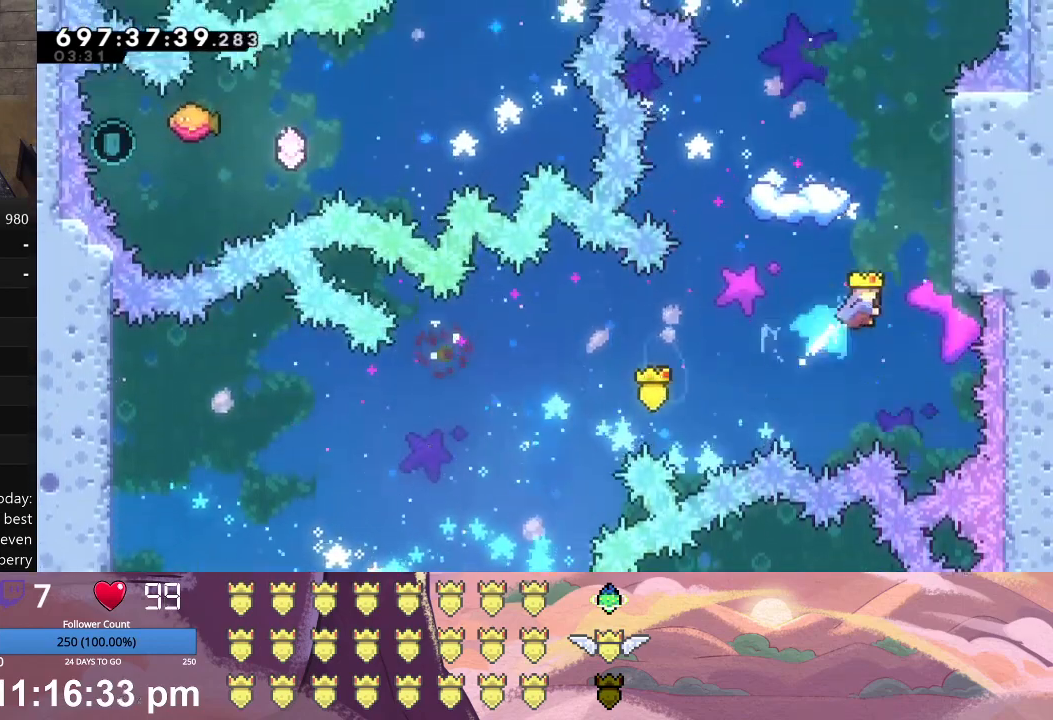
{"buttons": ["L1", "DPAD_UP", "DPAD_LEFT"], "left_stick": "center", "events": [[200, "A", "up"], [467, "DPAD_RIGHT", "up"], [500, "DPAD_LEFT", "down"]]}
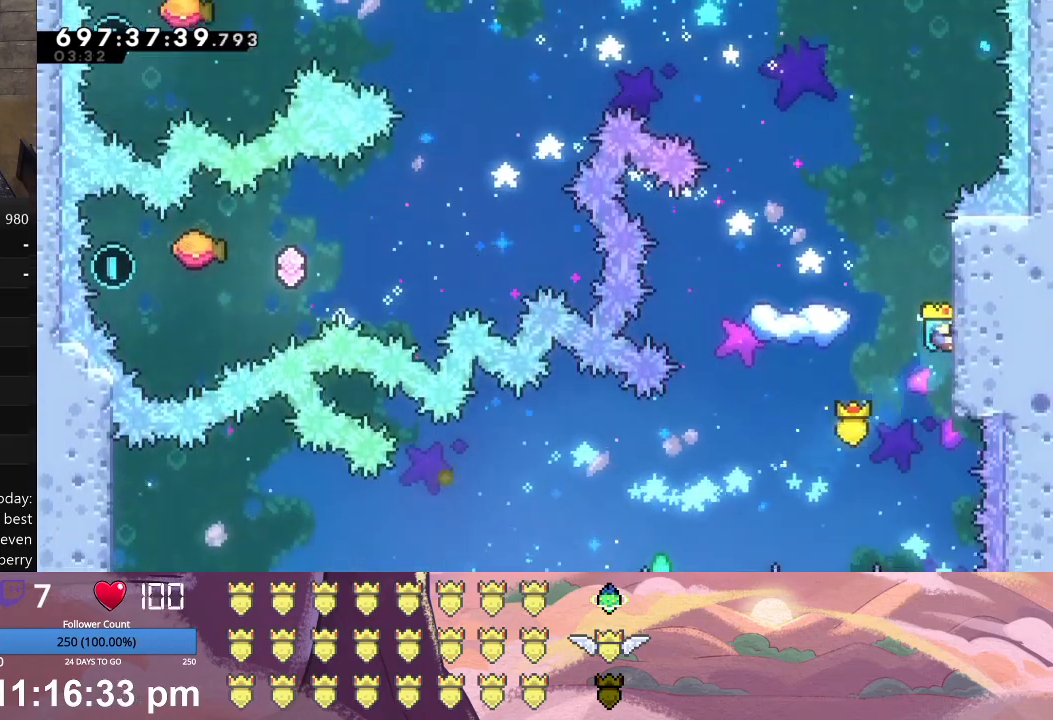
{"buttons": ["X", "L1", "DPAD_LEFT"], "left_stick": "center", "events": [[33, "X", "down"], [67, "DPAD_UP", "up"], [233, "DPAD_UP", "down"], [500, "DPAD_UP", "up"]]}
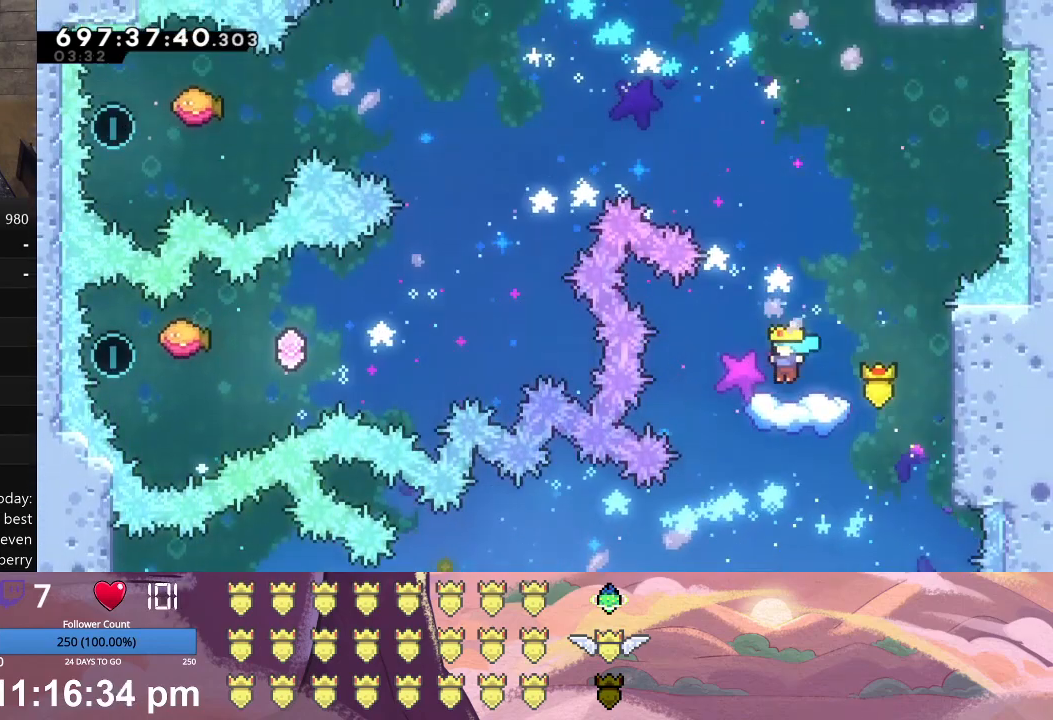
{"buttons": ["X", "L1", "DPAD_LEFT"], "left_stick": "center", "events": [[33, "L1", "up"], [67, "DPAD_LEFT", "up"], [100, "X", "up"], [467, "DPAD_LEFT", "down"], [467, "X", "down"], [500, "L1", "down"]]}
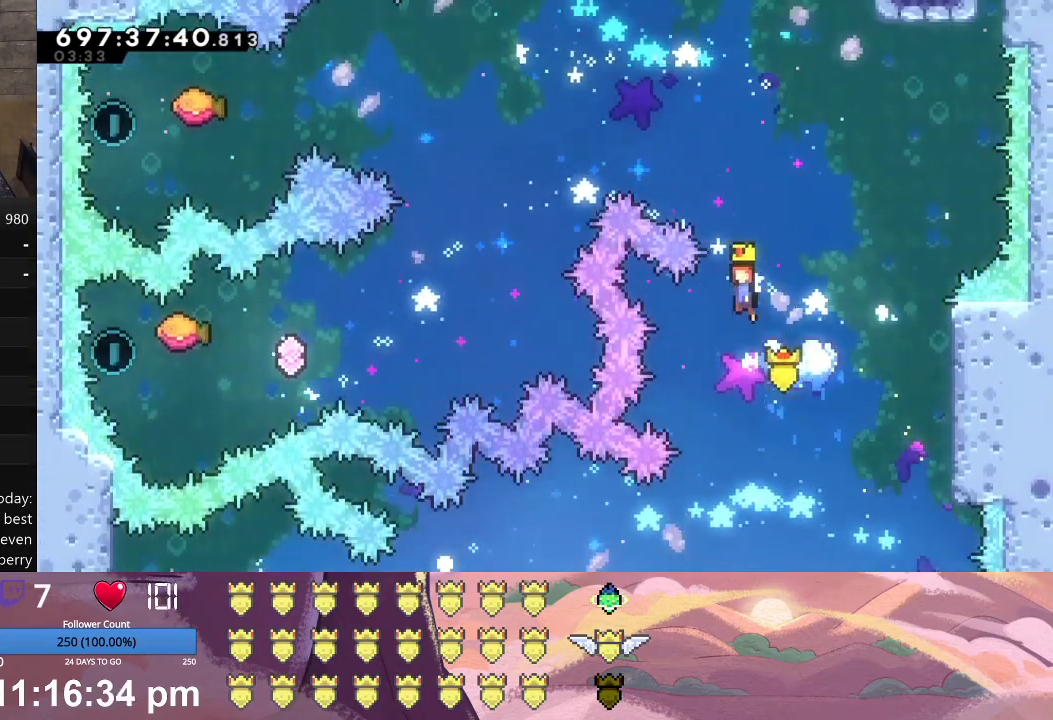
{"buttons": ["X", "L1", "DPAD_LEFT"], "left_stick": "center", "events": []}
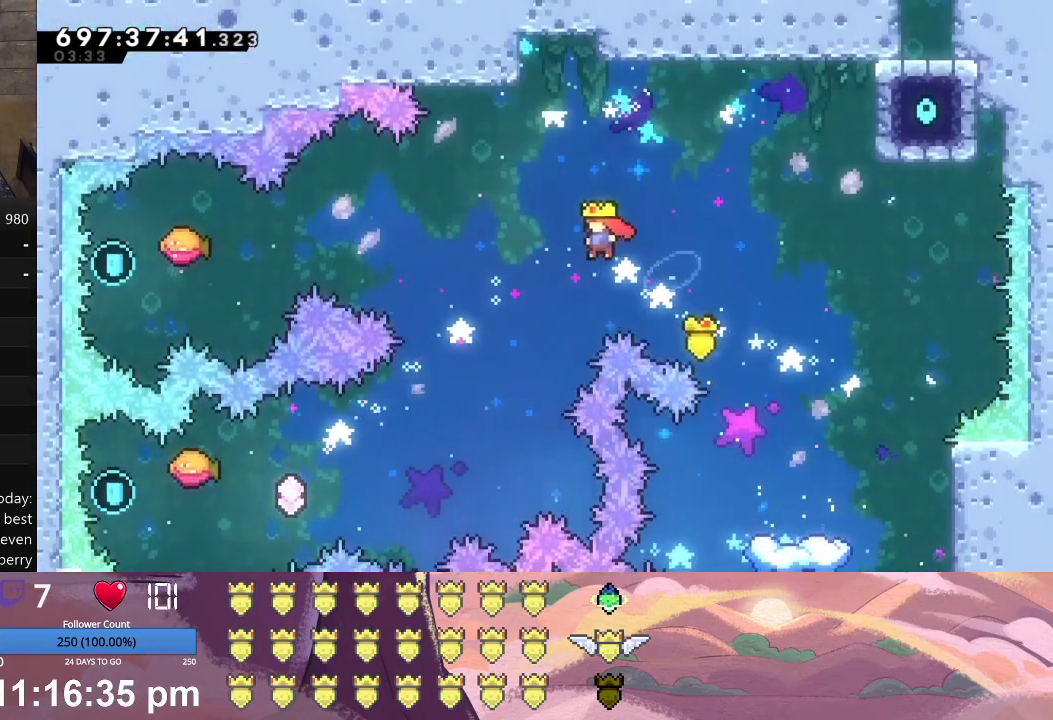
{"buttons": ["L1", "DPAD_LEFT"], "left_stick": "center", "events": [[233, "X", "up"]]}
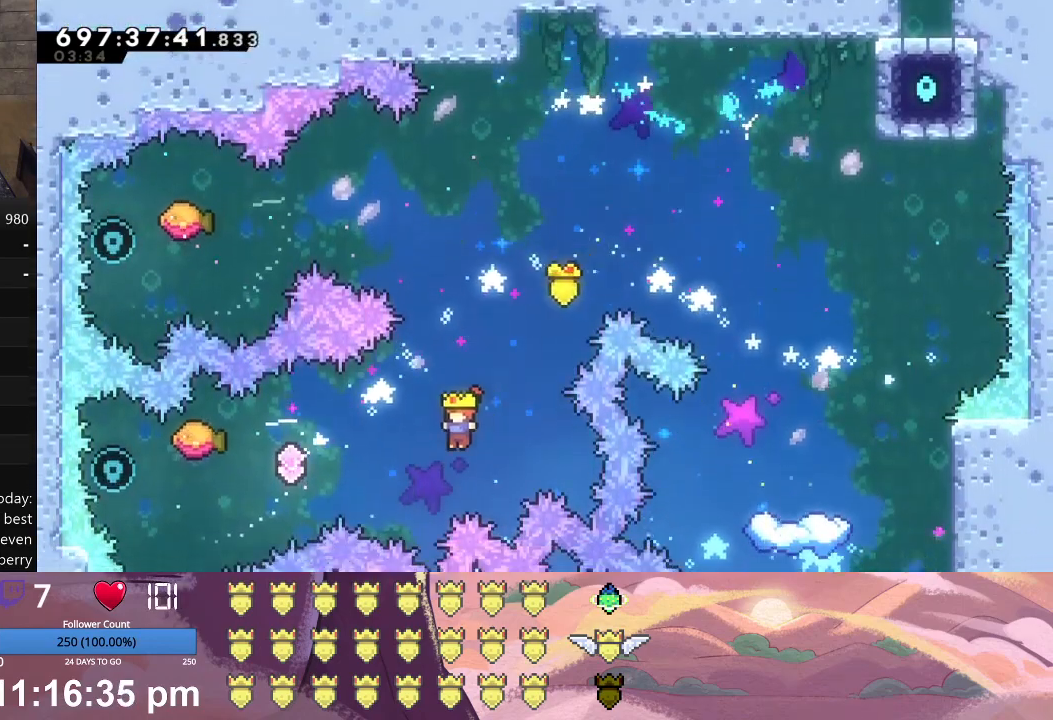
{"buttons": ["L1", "DPAD_RIGHT"], "left_stick": "center", "events": [[133, "A", "down"], [333, "A", "up"], [433, "DPAD_UP", "down"], [467, "DPAD_LEFT", "up"], [467, "DPAD_RIGHT", "down"], [467, "DPAD_UP", "up"]]}
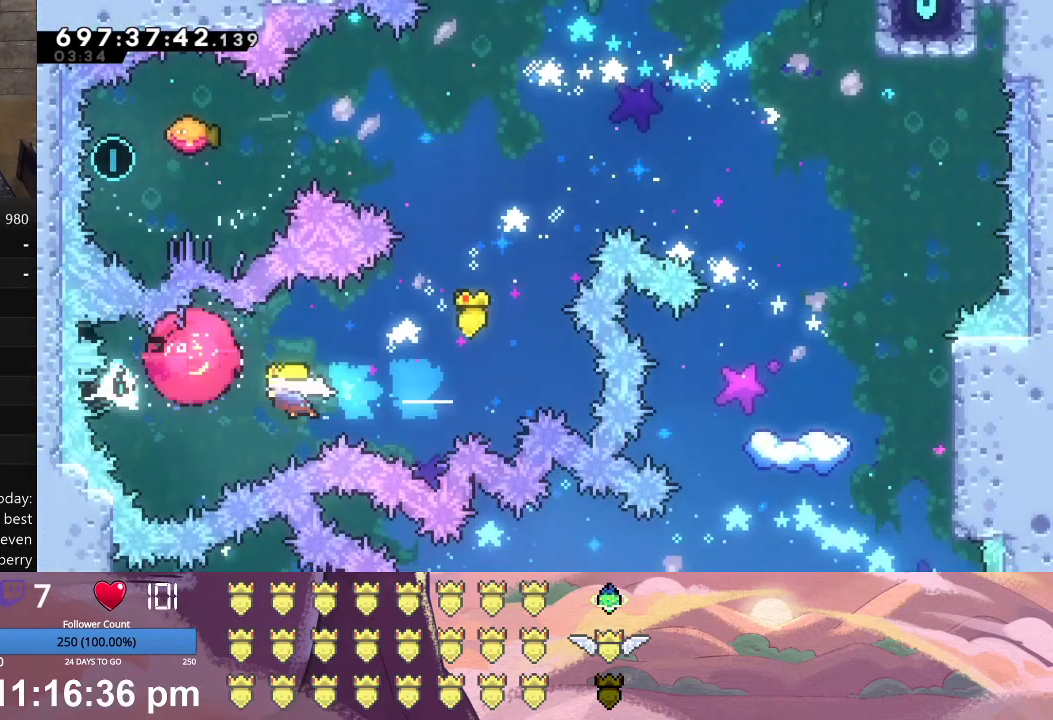
{"buttons": [], "left_stick": "center", "events": [[167, "DPAD_RIGHT", "up"], [200, "A", "down"], [233, "DPAD_UP", "down"], [400, "A", "up"], [400, "DPAD_UP", "up"], [400, "L1", "up"]]}
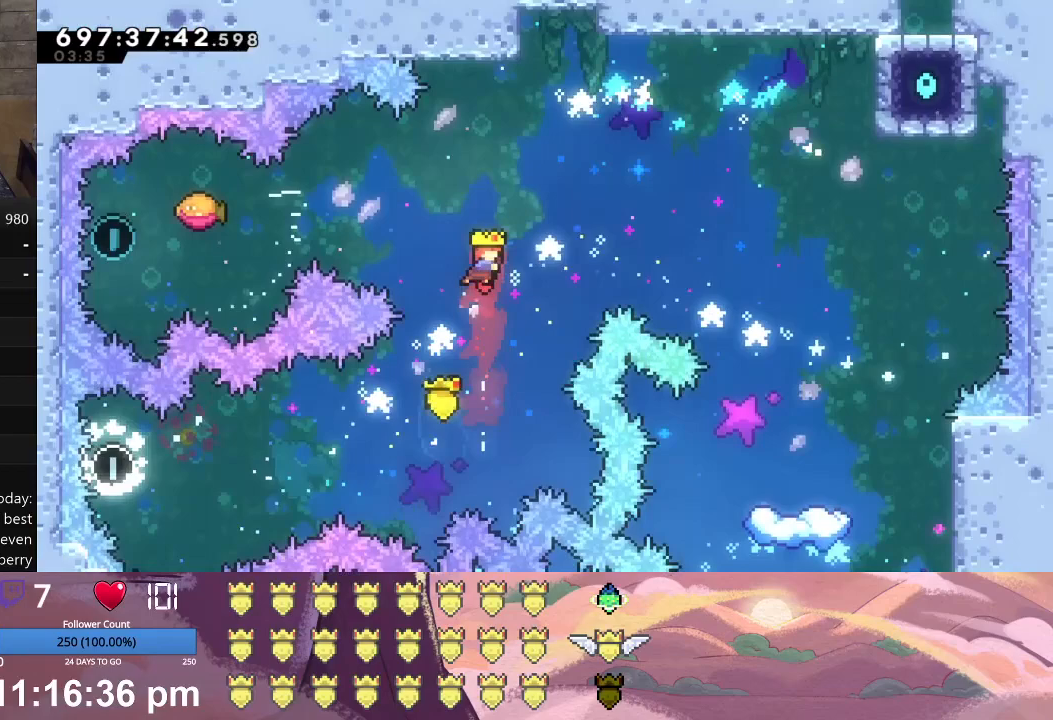
{"buttons": ["L1", "DPAD_UP", "DPAD_LEFT"], "left_stick": "center", "events": [[300, "A", "down"], [300, "DPAD_LEFT", "down"], [300, "DPAD_UP", "down"], [300, "L1", "down"], [500, "A", "up"]]}
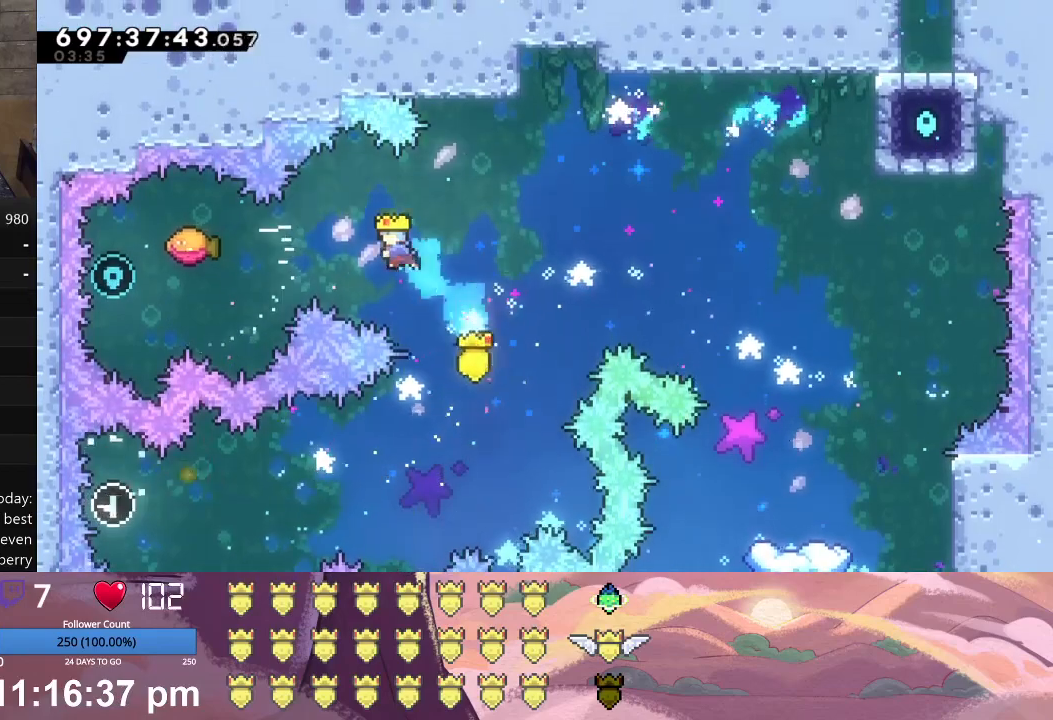
{"buttons": ["L1", "DPAD_UP", "DPAD_RIGHT"], "left_stick": "center", "events": [[433, "DPAD_LEFT", "up"], [467, "DPAD_RIGHT", "down"], [467, "DPAD_UP", "up"], [500, "DPAD_UP", "down"]]}